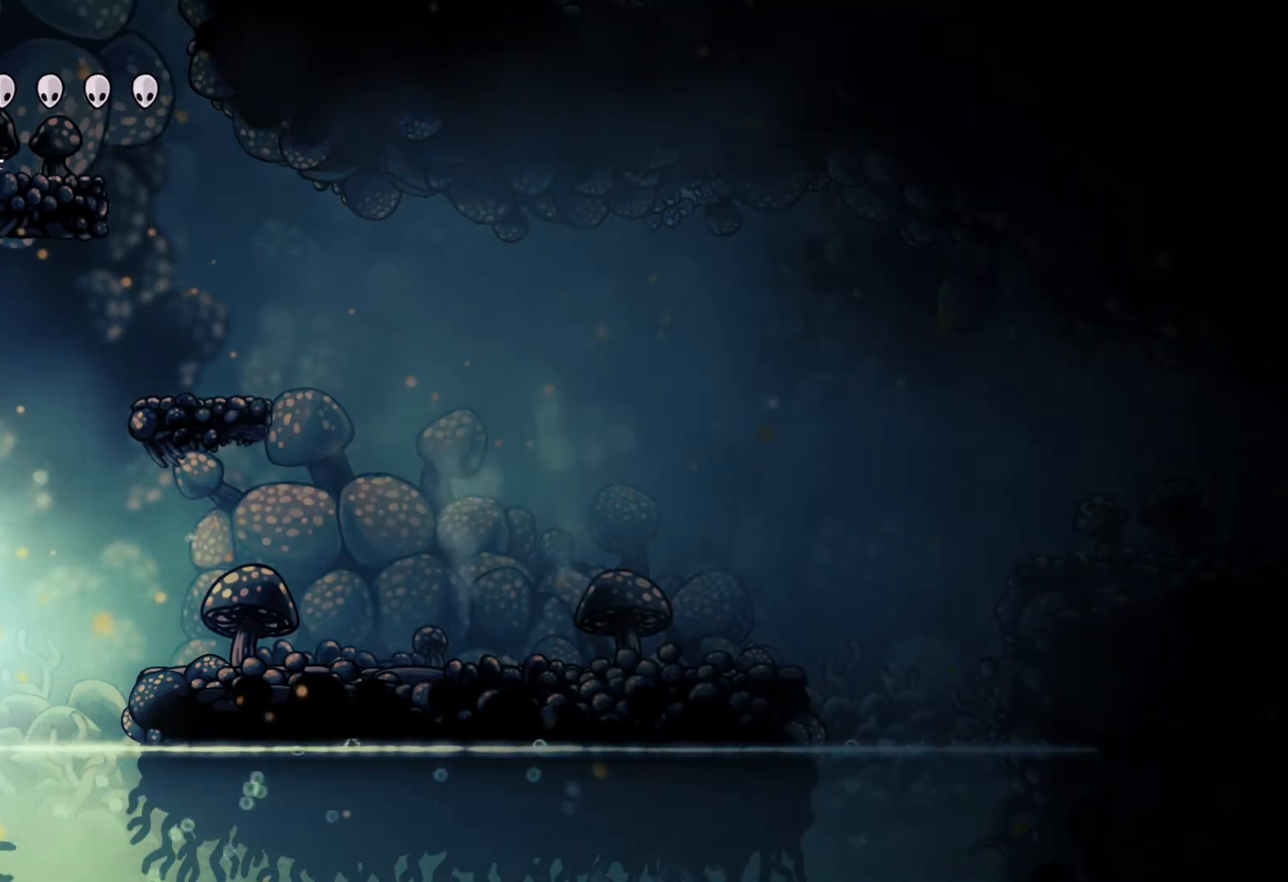
Gameplay with a controller (Xbox layout); each line is a JSON object with the inputs held at the frame after it. "events" lists button and stick changes between this image and that frame as [ms after this image, input, new state], when the widget could be followed in between.
{"buttons": [], "left_stick": "center", "right_stick": "center", "events": [[83, "left_stick", "left"], [267, "left_stick", "center"]]}
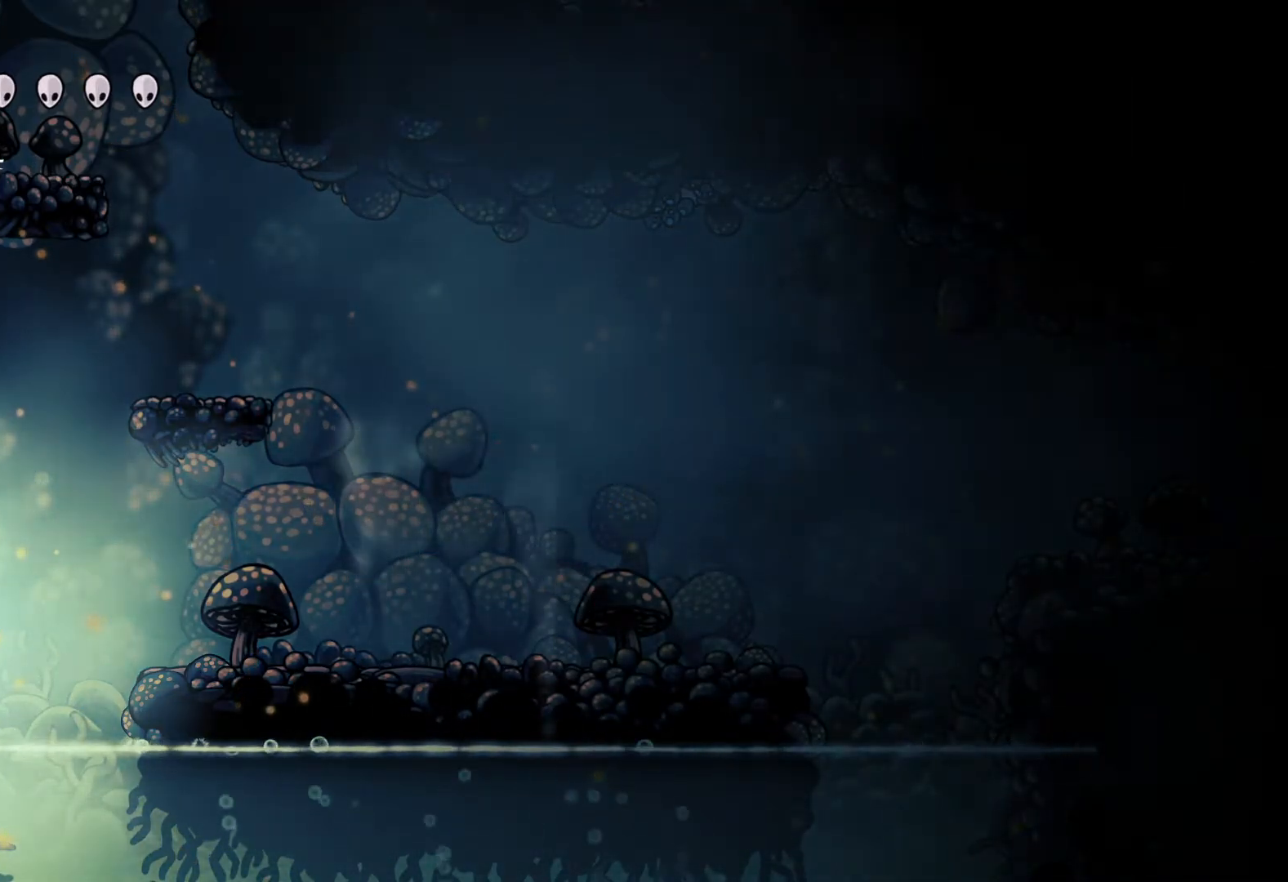
{"buttons": [], "left_stick": "center", "right_stick": "center", "events": [[250, "X", "down"], [450, "X", "up"]]}
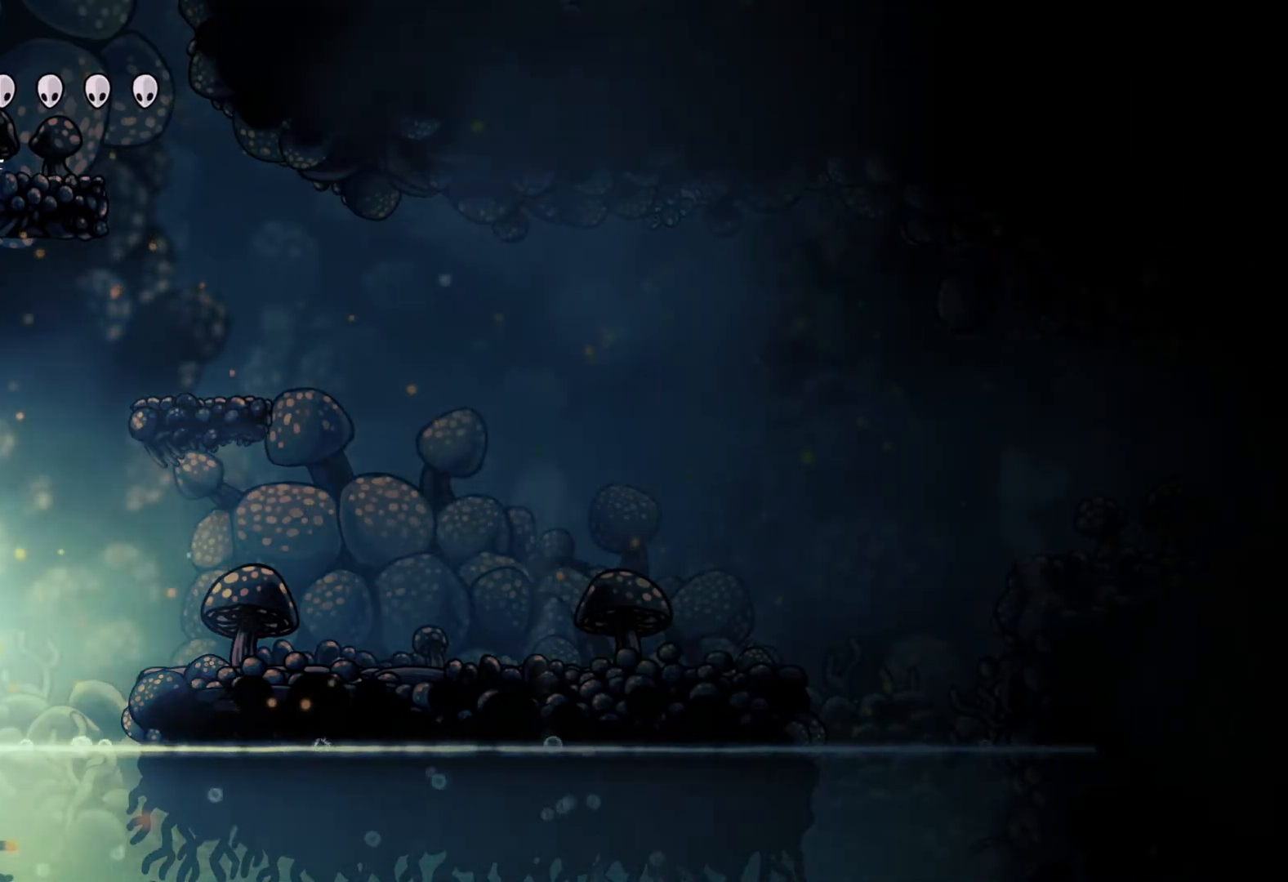
{"buttons": [], "left_stick": "center", "right_stick": "center", "events": [[183, "X", "down"], [367, "X", "up"]]}
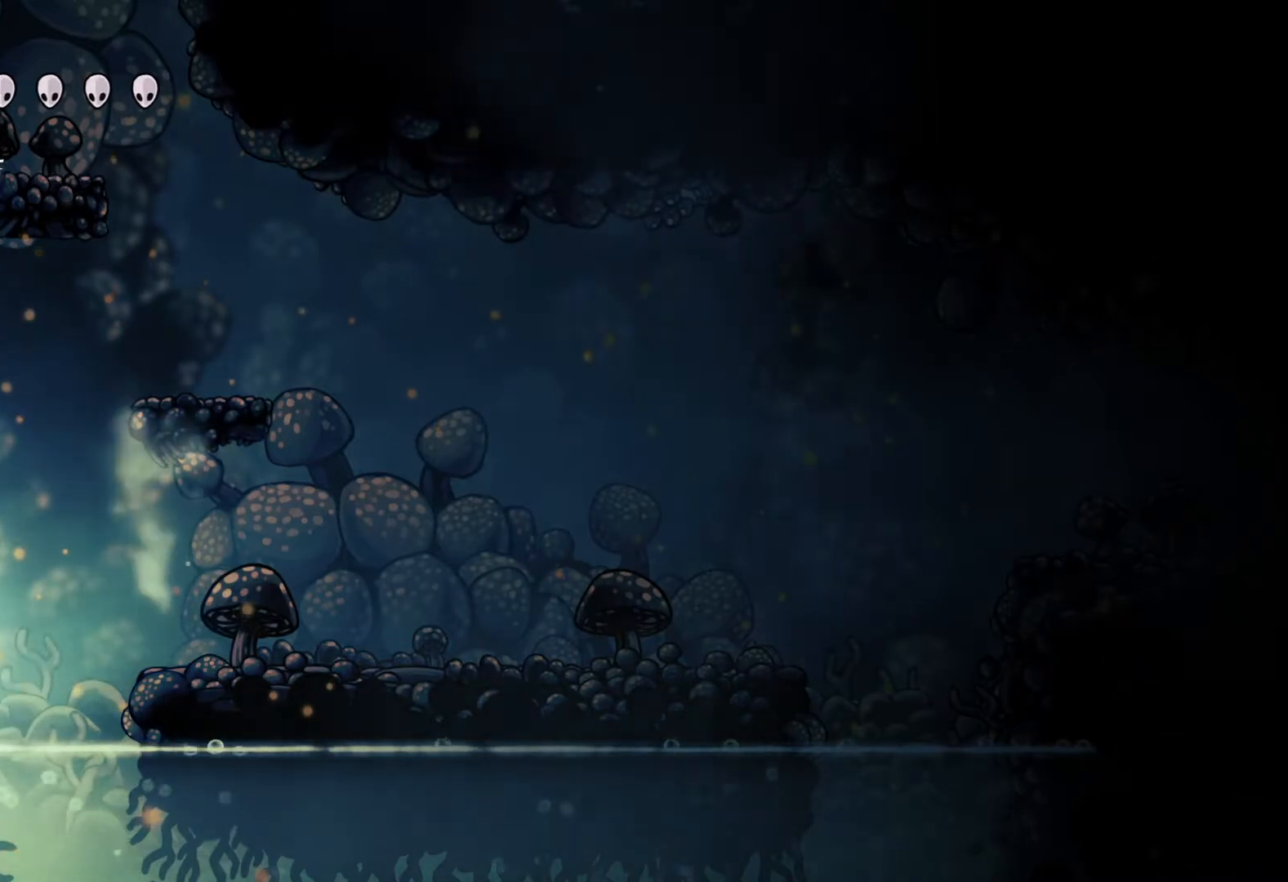
{"buttons": [], "left_stick": "center", "right_stick": "center", "events": [[150, "X", "down"], [317, "X", "up"]]}